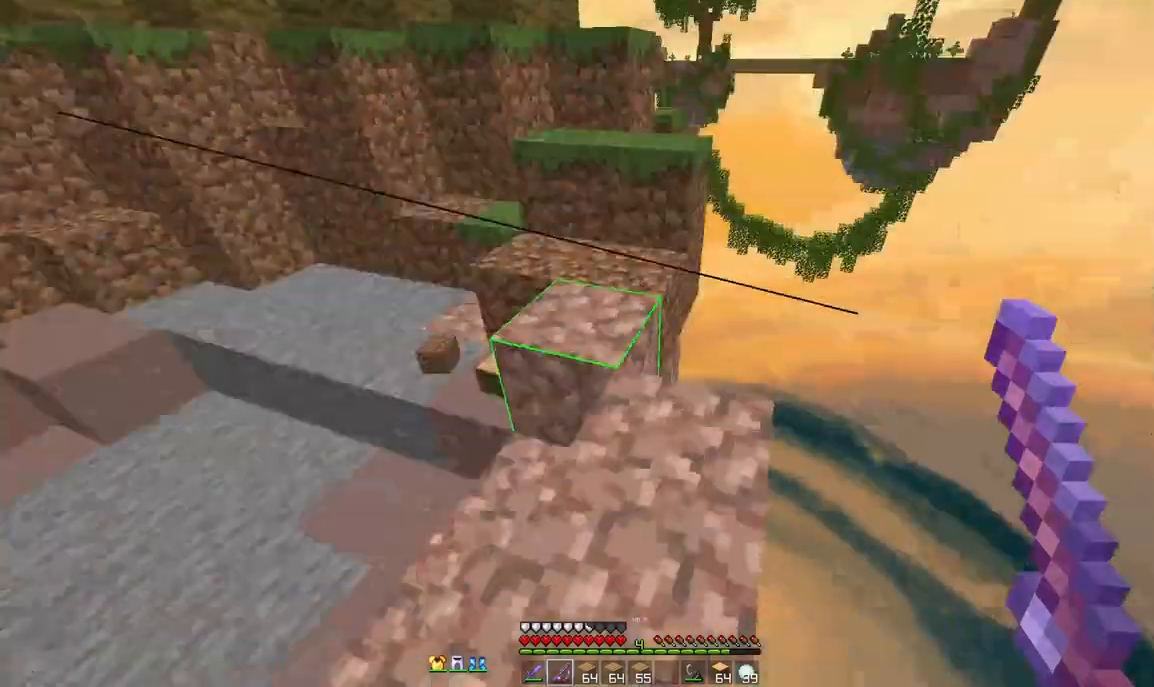
Gameplay with keyboard and mouse; each line is a JSON object with the keys and mouse buttons held at the frame after it. "events" lists presses ("down") and releases ("up") of "a", "d", "s", "space", "w", "mouse_left" and "mouse_right" between this image and that frame as [ms after this image, input, new state], when the widget could be followed in between. "mouse_left", "mouse_right" = the "left", "right" buttons of the "mouse" list. No other keys are recorded. Fast repeated clicks can show as one long hold. Mouse movement is not recorded.
{"keys": ["space", "w"], "mouse": [], "events": [[42, "w", "down"], [250, "a", "down"], [333, "a", "up"], [417, "space", "down"]]}
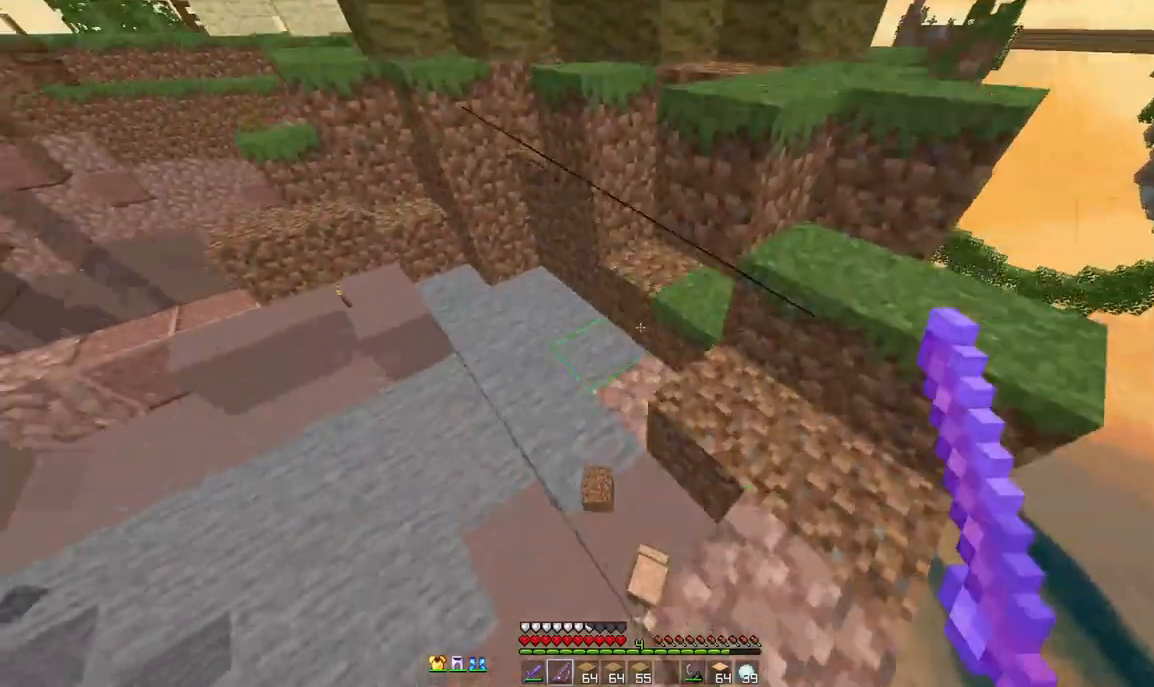
{"keys": ["w"], "mouse": [], "events": [[83, "space", "up"], [125, "a", "down"], [417, "a", "up"]]}
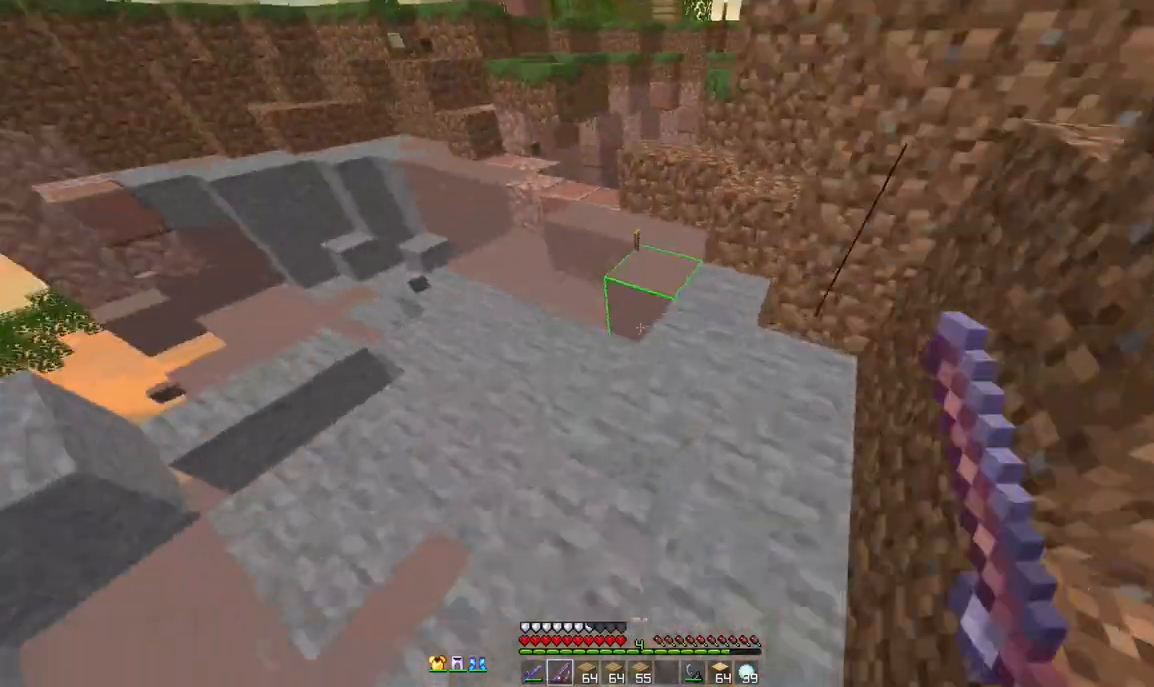
{"keys": ["w"], "mouse": [], "events": [[250, "a", "down"], [333, "a", "up"]]}
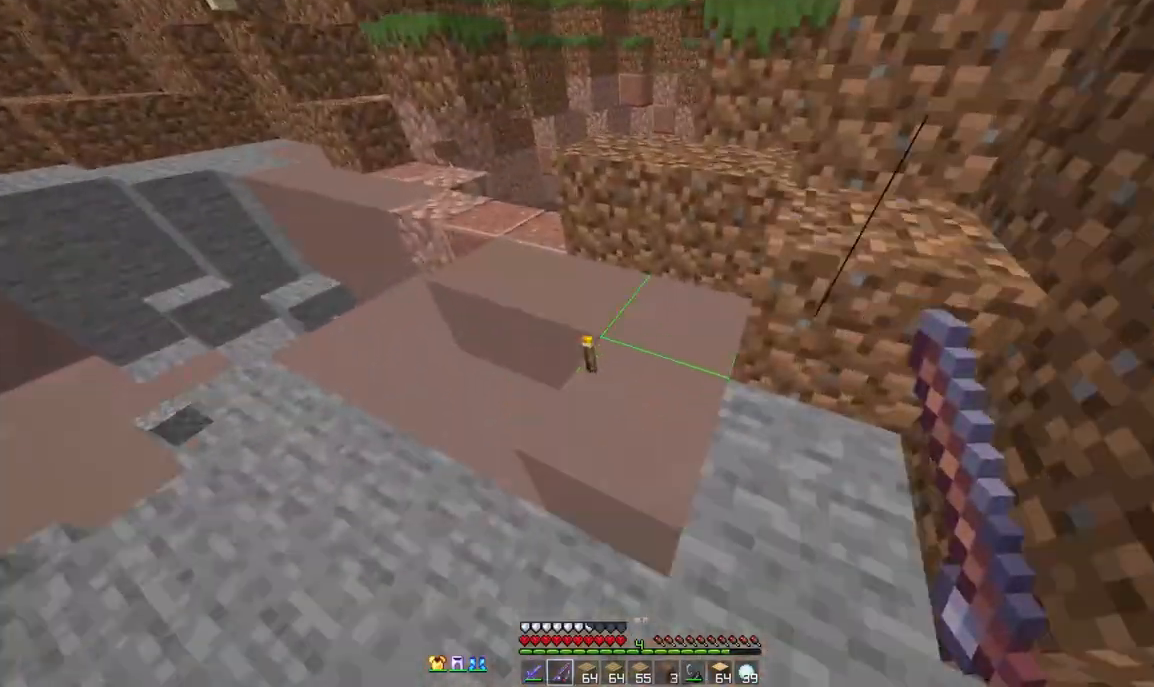
{"keys": ["d", "w"], "mouse": [], "events": [[125, "space", "down"], [292, "d", "down"], [333, "space", "up"]]}
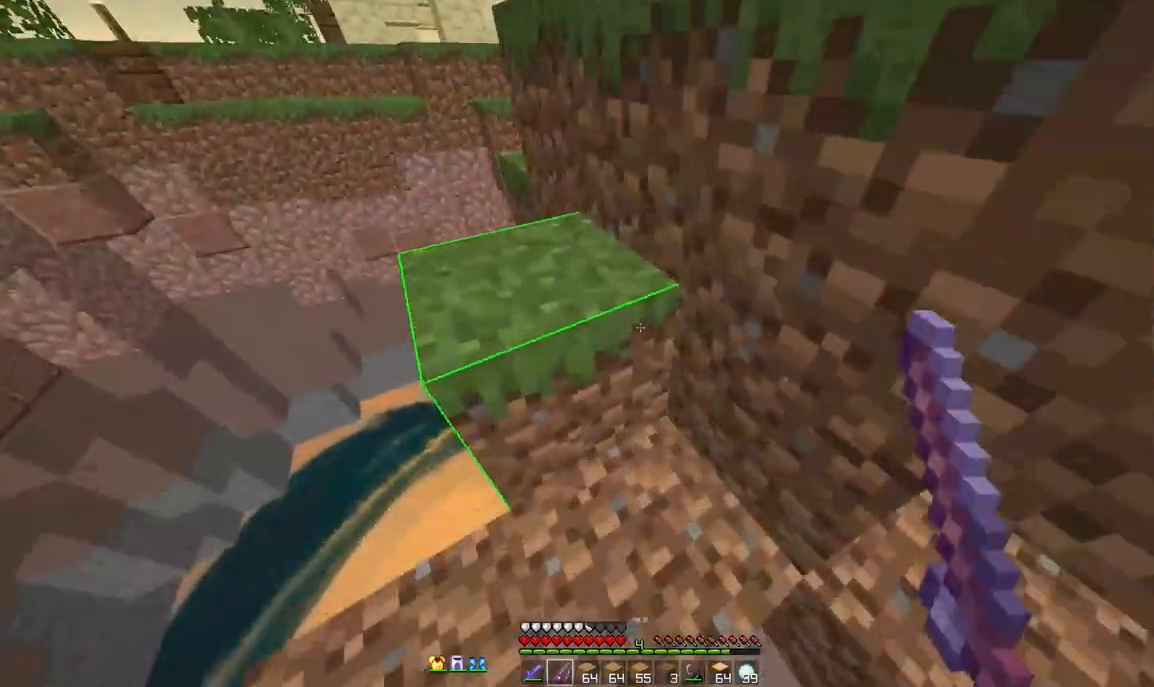
{"keys": ["w"], "mouse": [], "events": [[125, "d", "up"], [125, "space", "down"], [250, "space", "up"]]}
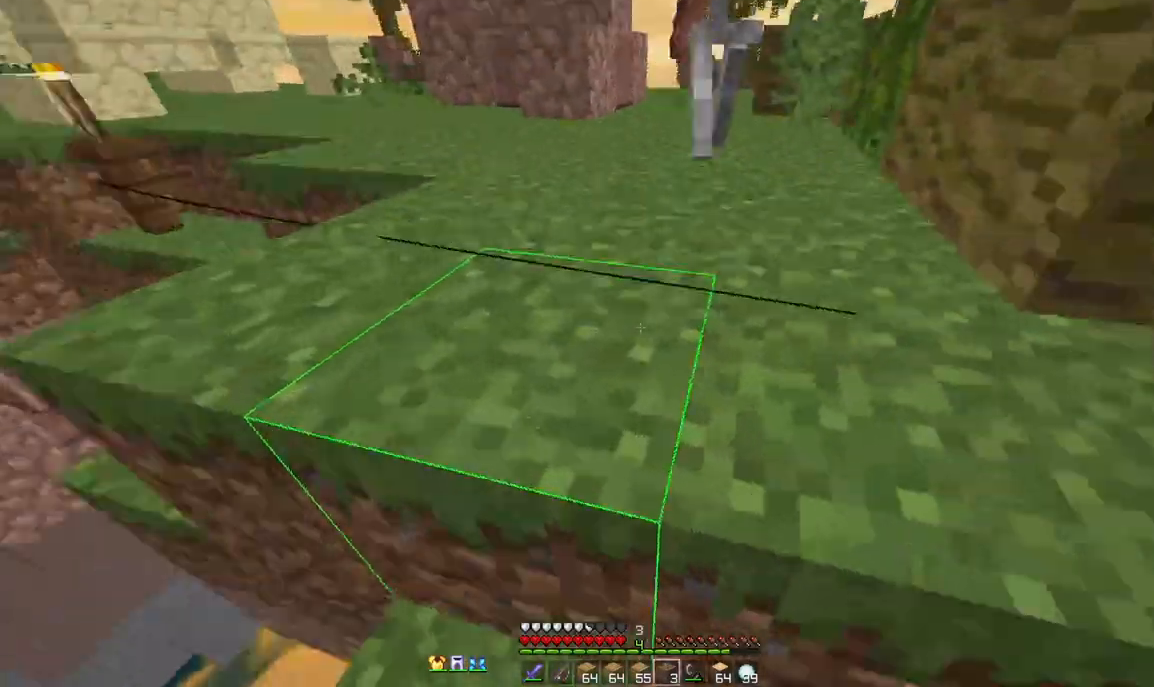
{"keys": ["space", "w"], "mouse": [], "events": [[42, "space", "down"]]}
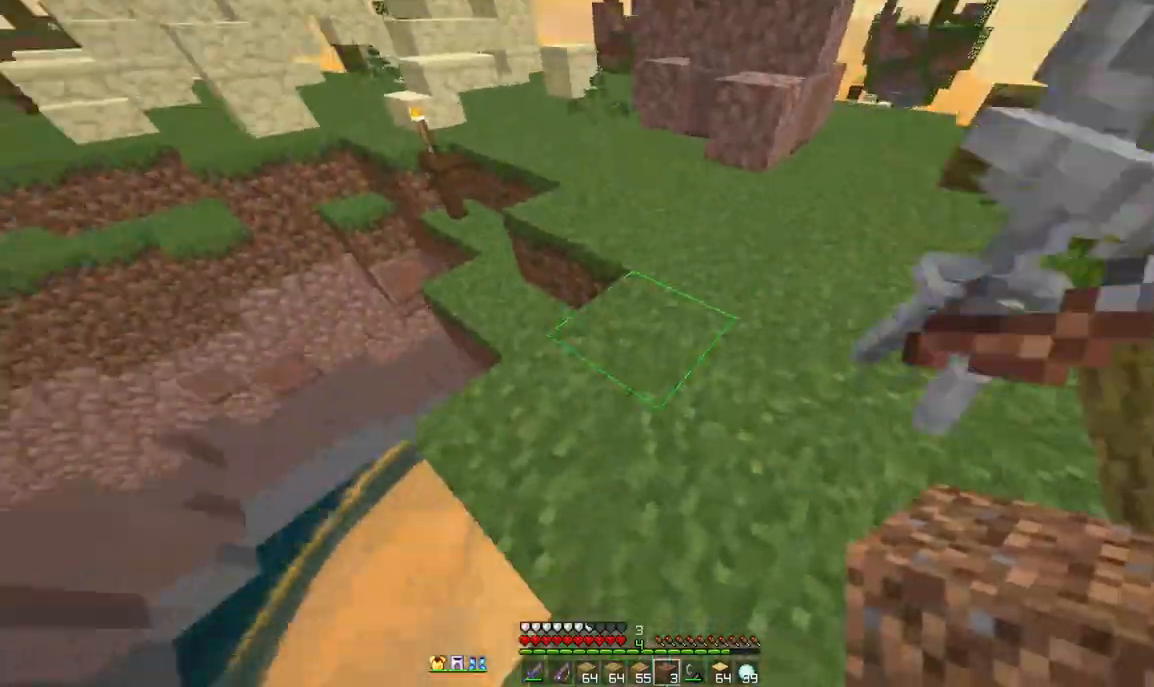
{"keys": ["space", "w"], "mouse": ["right"], "events": [[250, "mouse_right", "down"], [417, "mouse_right", "up"], [500, "mouse_right", "down"]]}
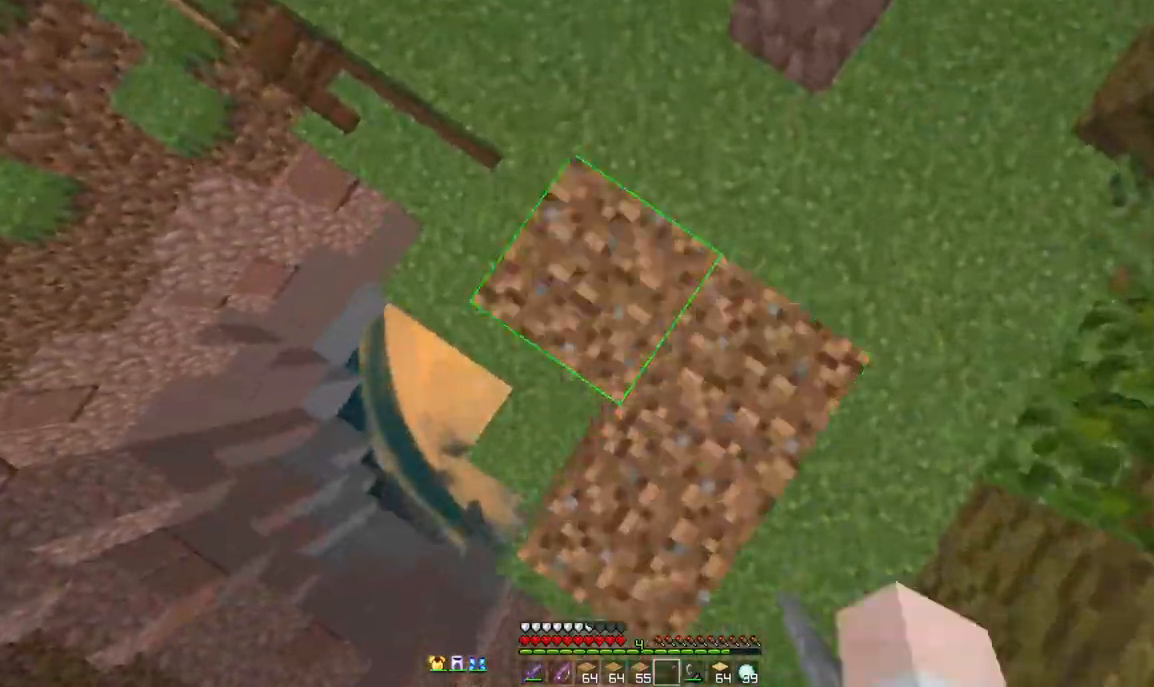
{"keys": ["space", "w"], "mouse": [], "events": [[42, "mouse_right", "up"], [83, "a", "down"], [333, "mouse_right", "down"], [417, "mouse_right", "up"], [500, "a", "up"]]}
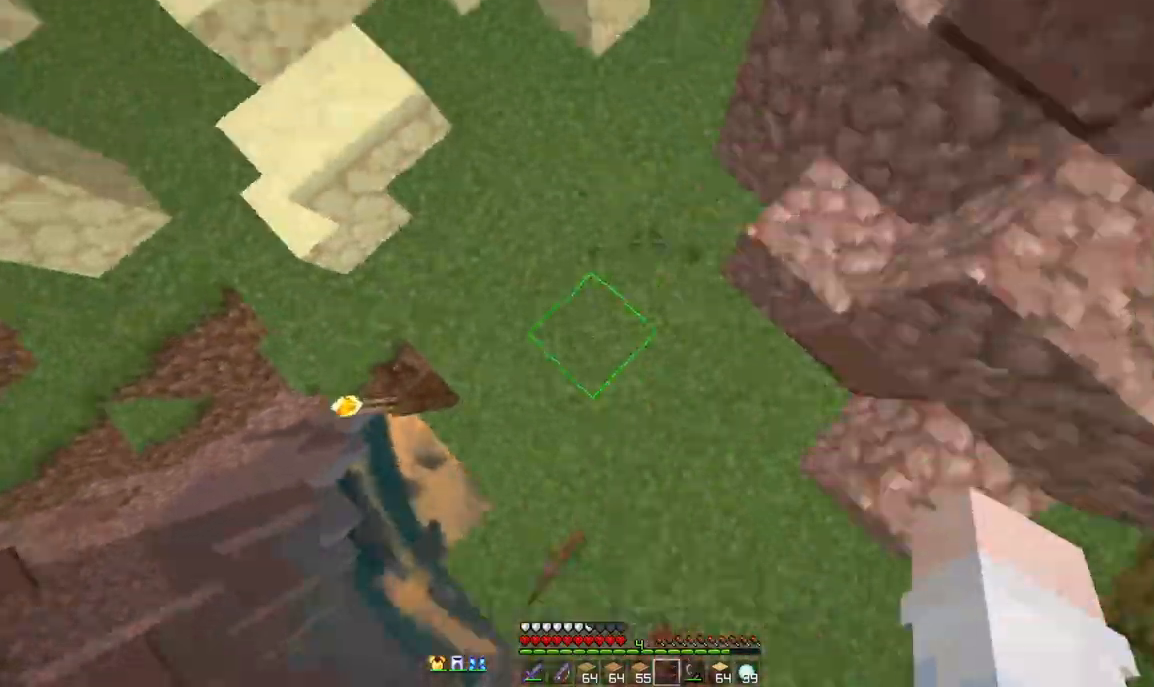
{"keys": ["a", "w"], "mouse": [], "events": [[417, "a", "down"], [500, "space", "up"]]}
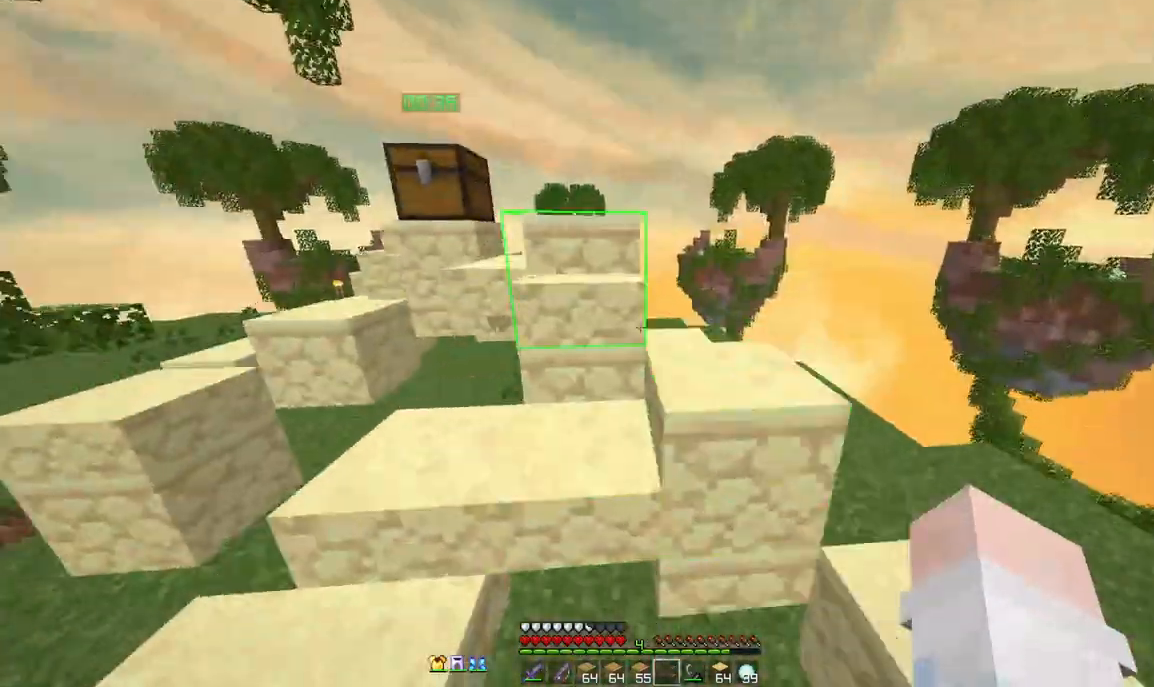
{"keys": ["w"], "mouse": [], "events": [[125, "w", "up"], [333, "space", "down"], [375, "w", "down"], [500, "a", "up"], [500, "space", "up"]]}
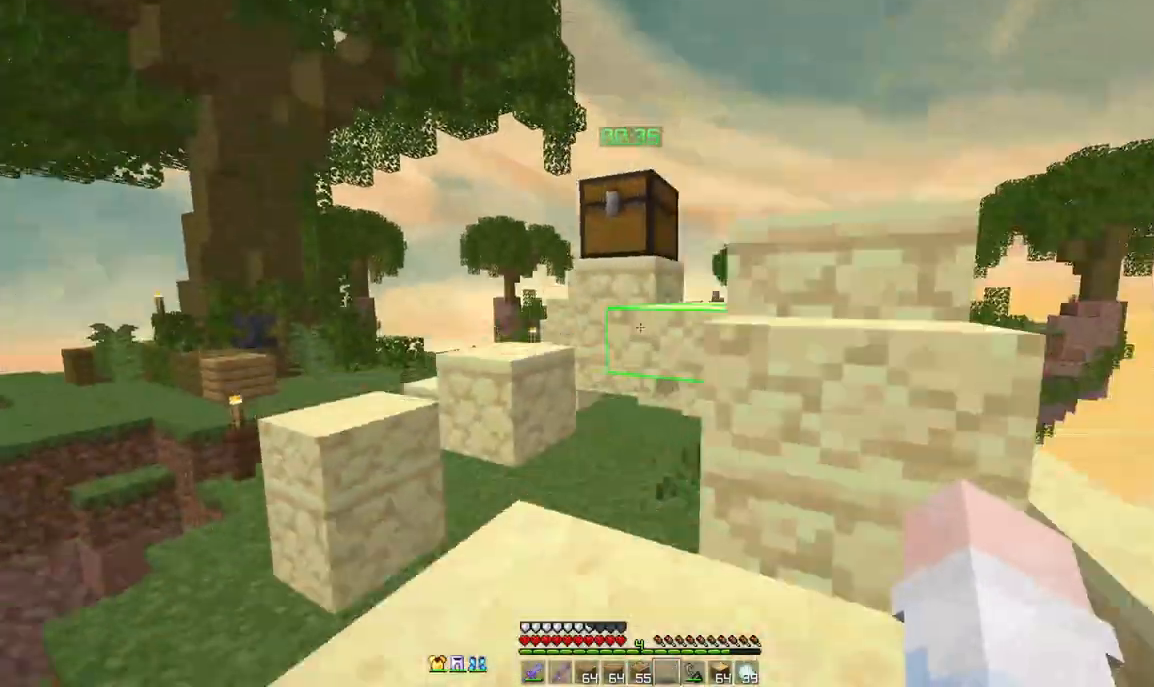
{"keys": ["w"], "mouse": [], "events": [[83, "w", "up"], [417, "w", "down"]]}
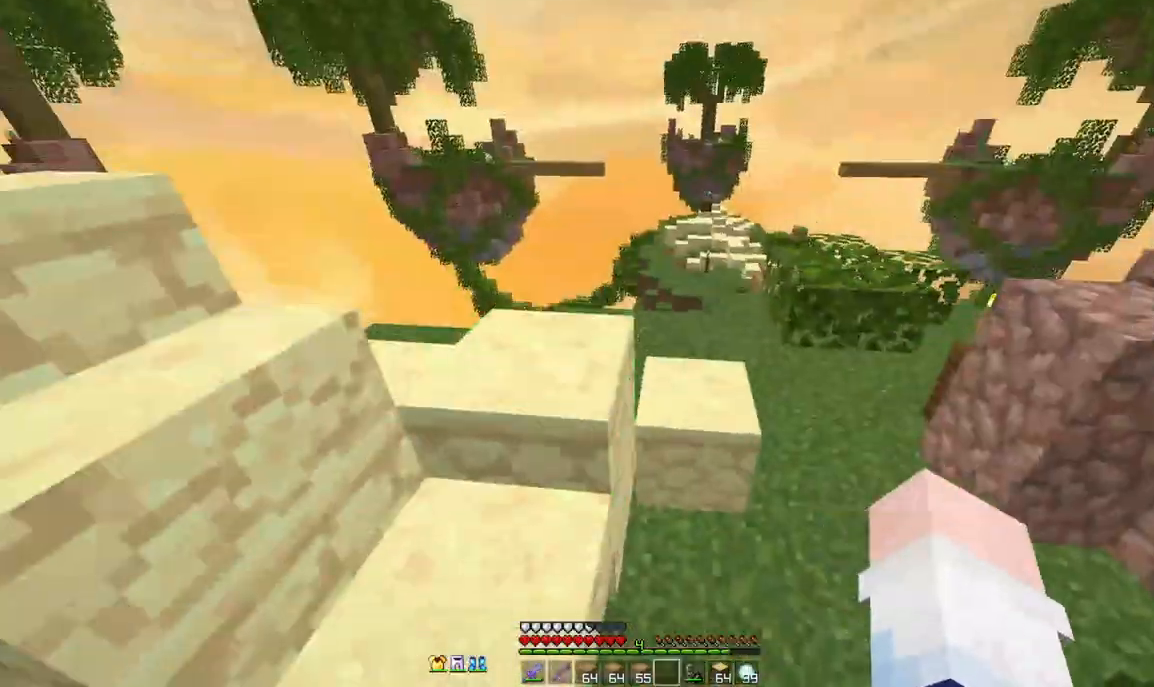
{"keys": ["w"], "mouse": ["right"], "events": [[83, "a", "down"], [167, "a", "up"], [500, "mouse_right", "down"]]}
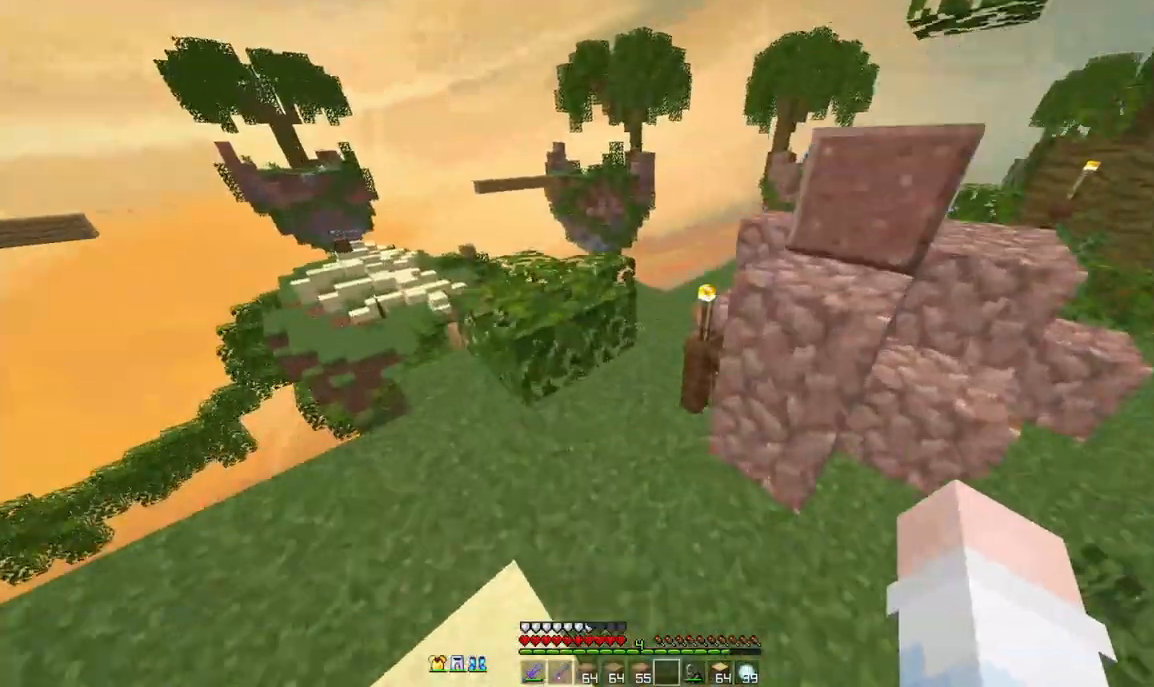
{"keys": ["w"], "mouse": [], "events": [[83, "mouse_right", "up"], [250, "a", "down"], [417, "a", "up"]]}
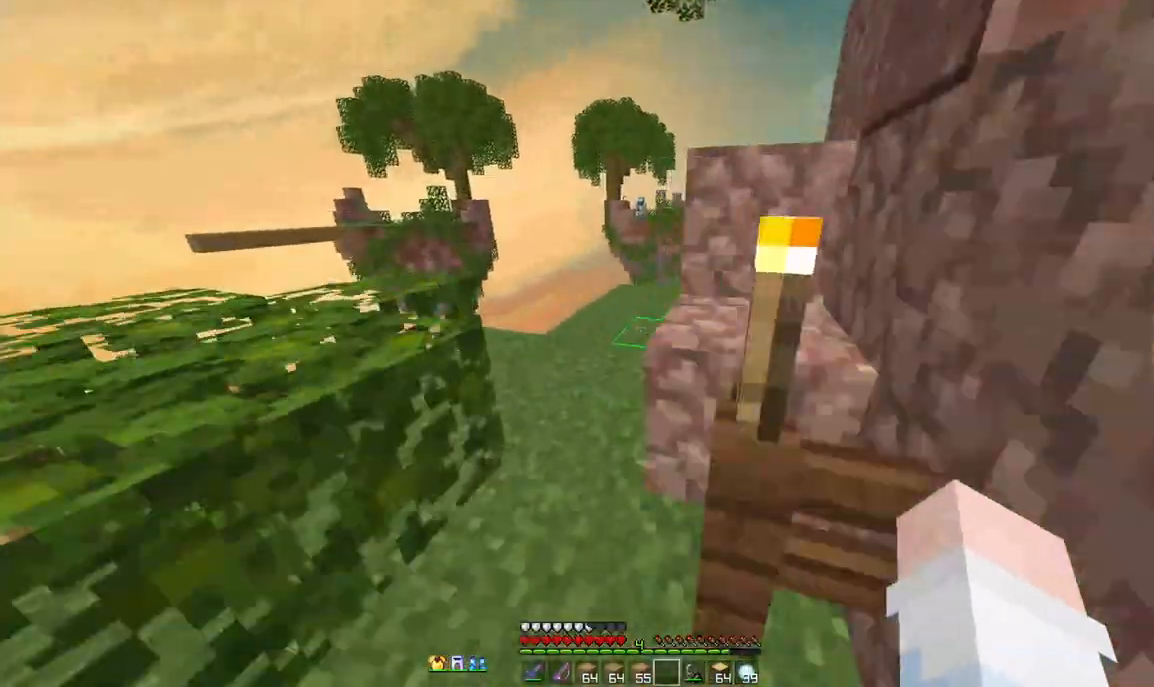
{"keys": ["w"], "mouse": [], "events": []}
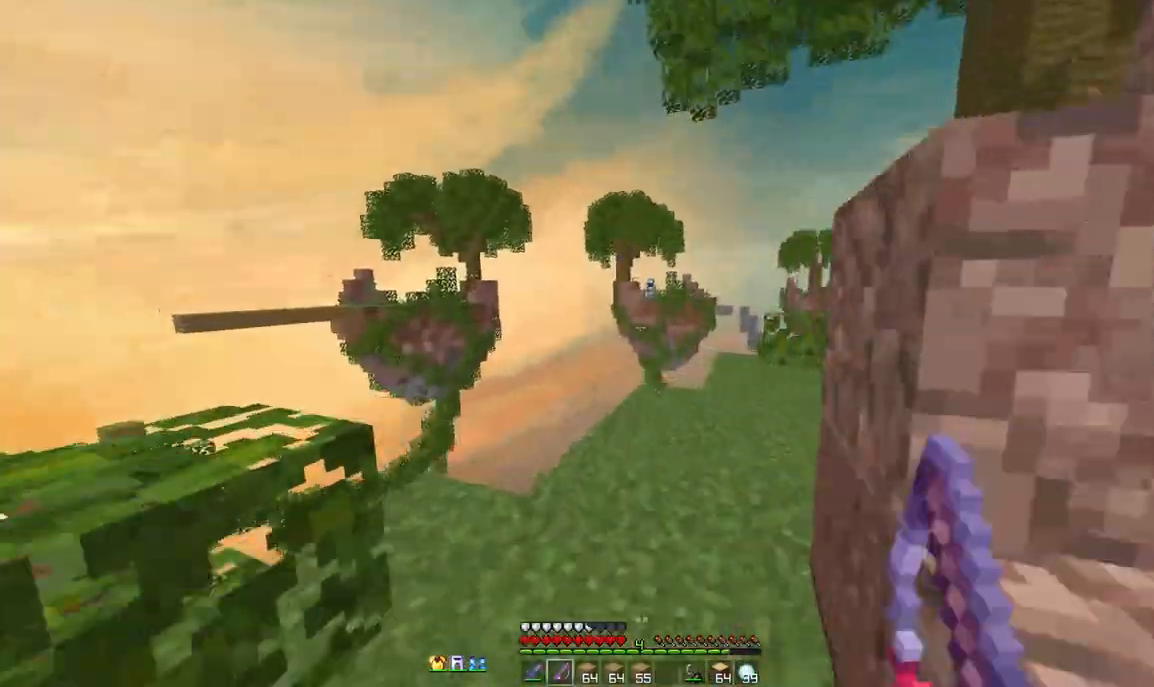
{"keys": ["w"], "mouse": [], "events": []}
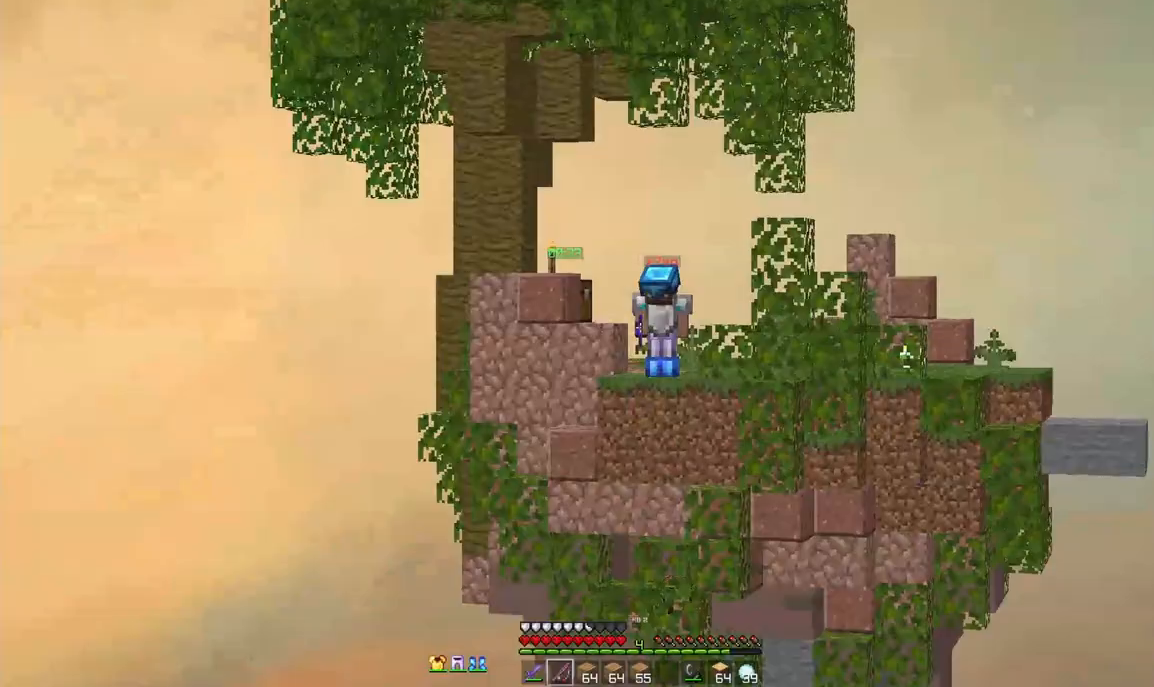
{"keys": [], "mouse": [], "events": [[83, "w", "up"]]}
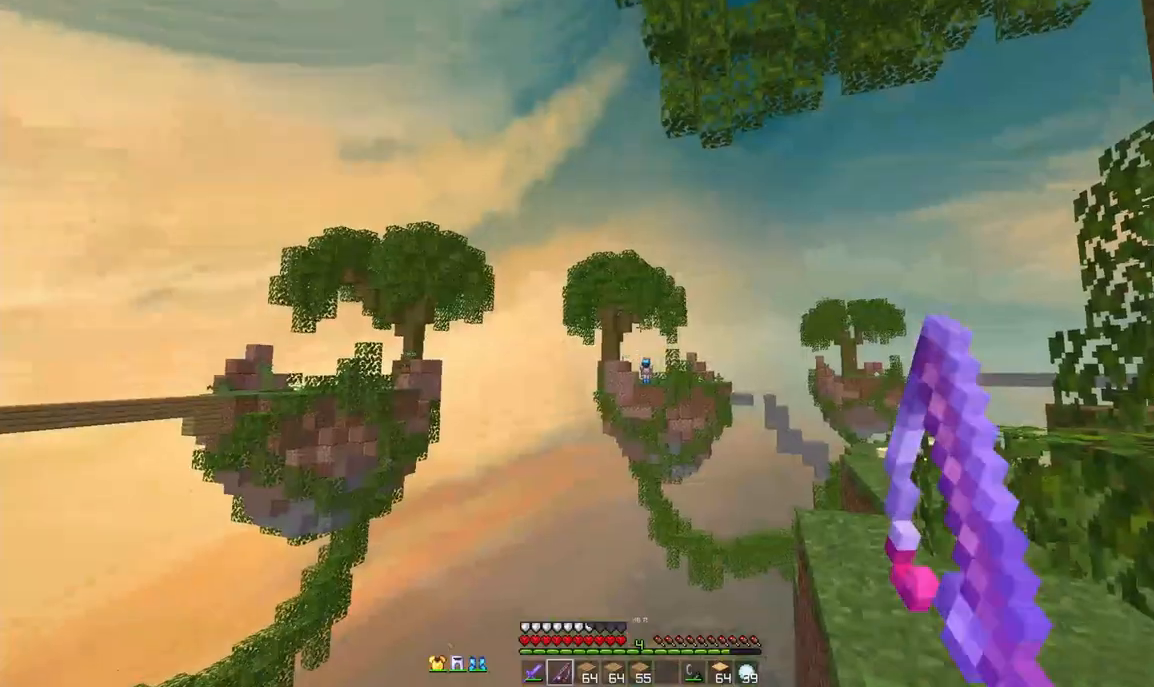
{"keys": [], "mouse": [], "events": []}
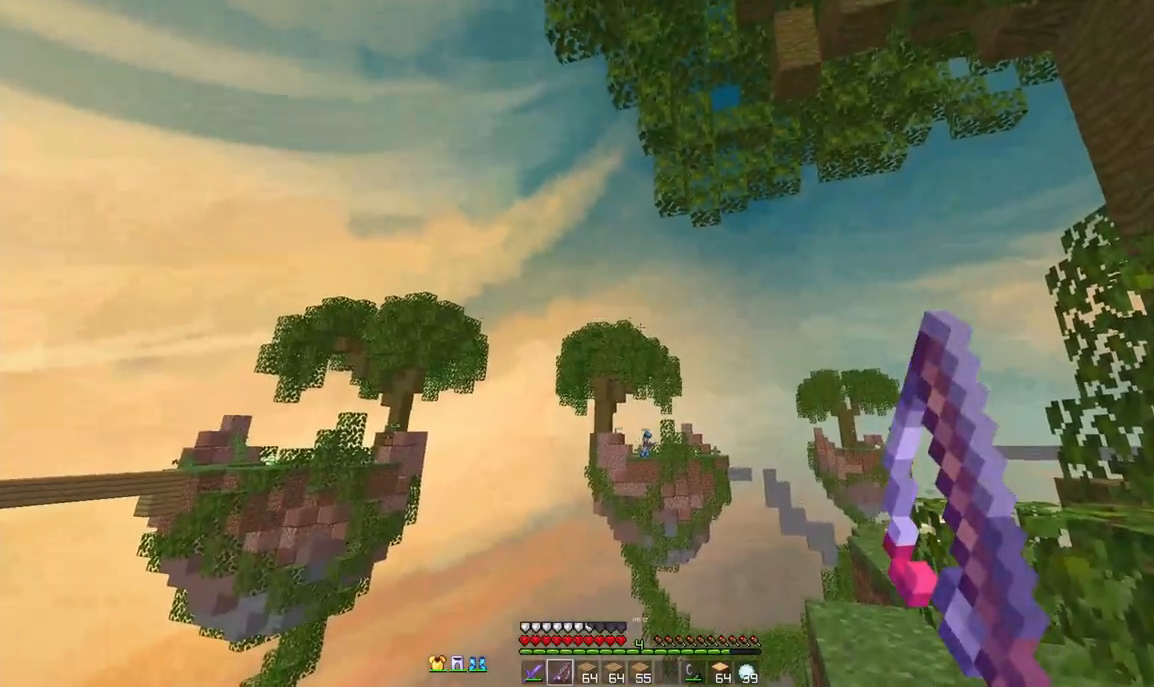
{"keys": [], "mouse": [], "events": [[83, "mouse_right", "down"], [292, "mouse_right", "up"]]}
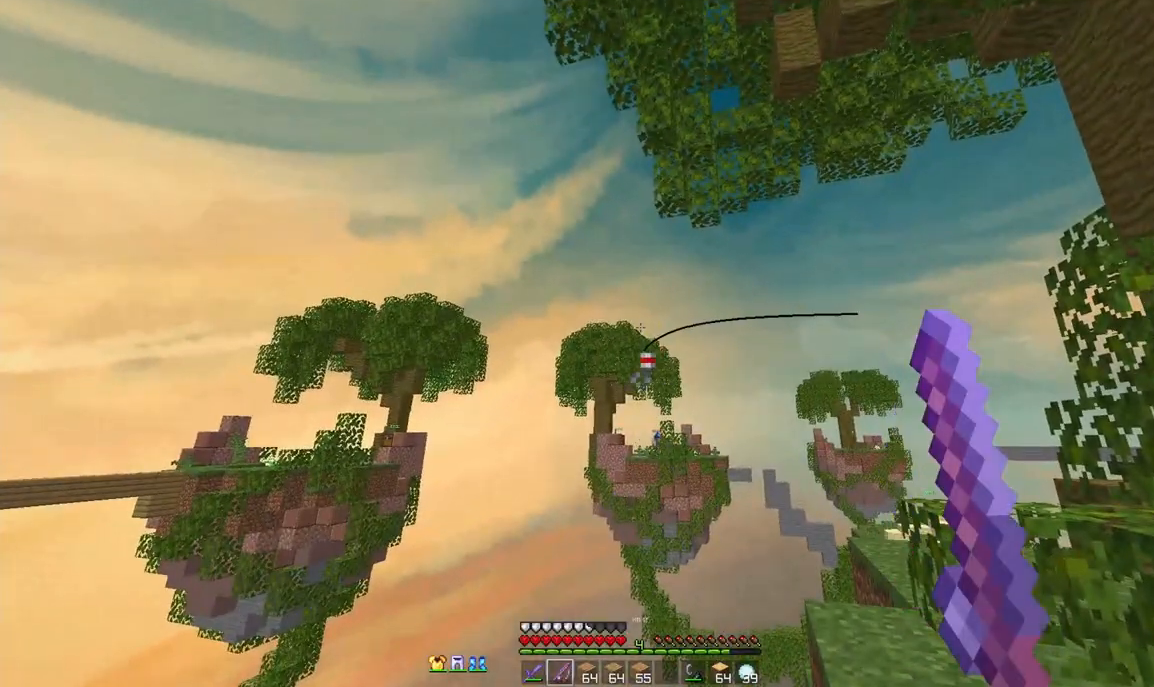
{"keys": [], "mouse": [], "events": []}
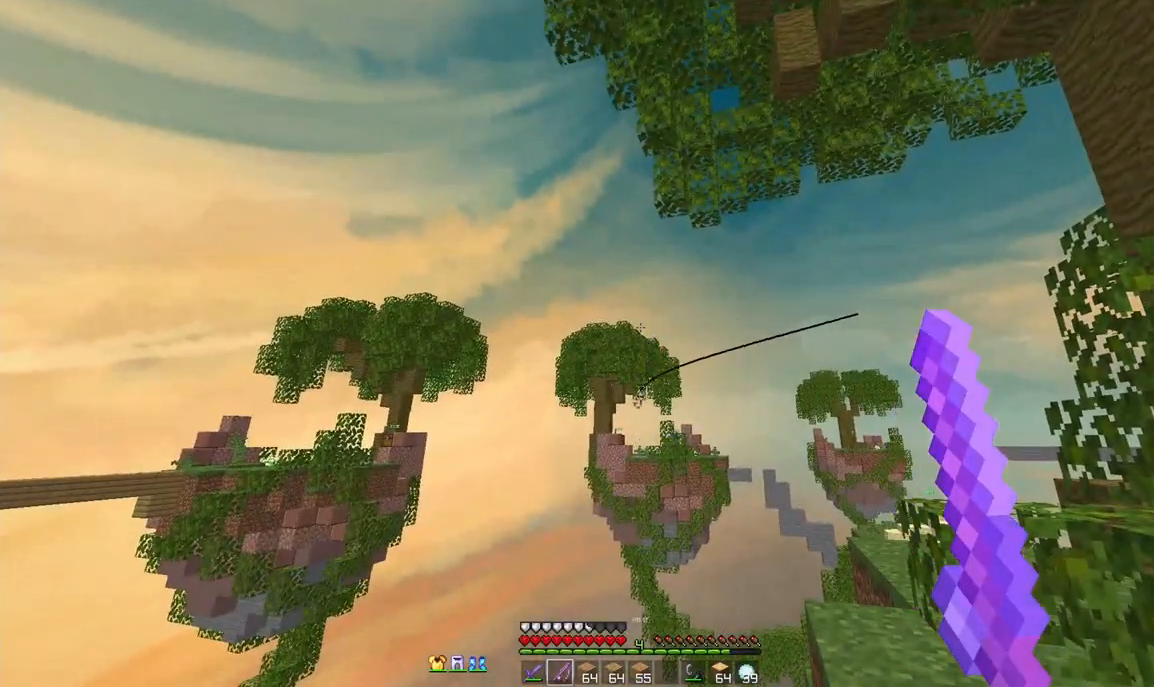
{"keys": ["d"], "mouse": [], "events": [[333, "mouse_left", "down"], [417, "mouse_left", "up"], [458, "d", "down"]]}
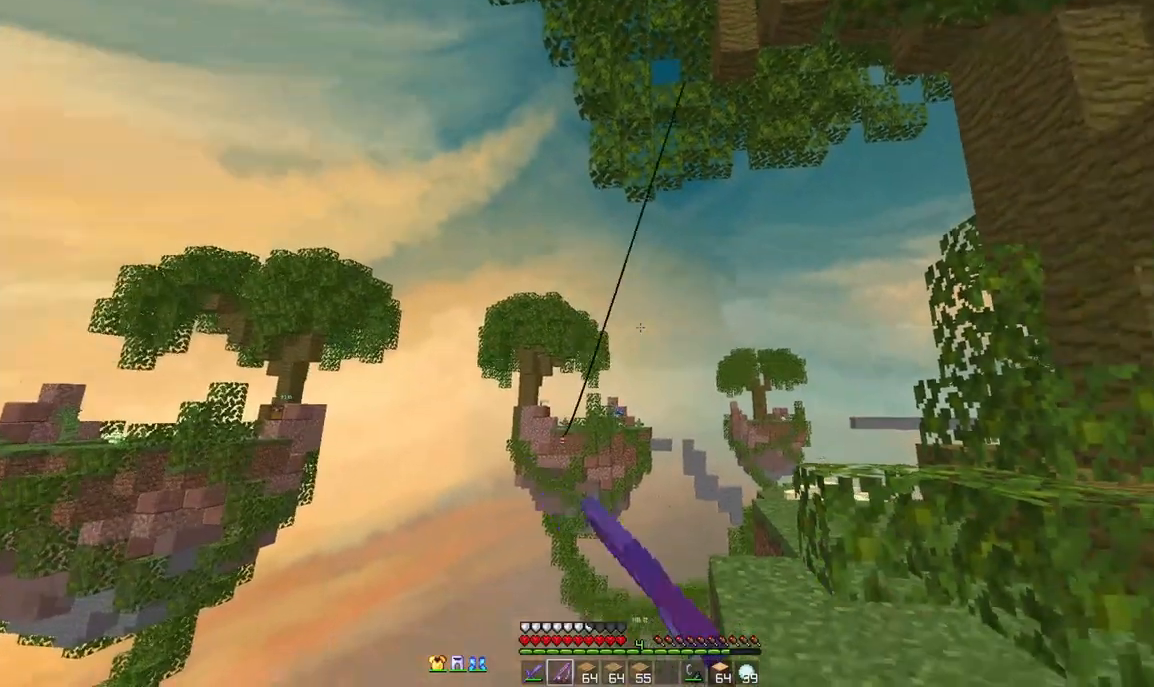
{"keys": ["d", "space", "w"], "mouse": [], "events": [[83, "w", "down"], [292, "space", "down"]]}